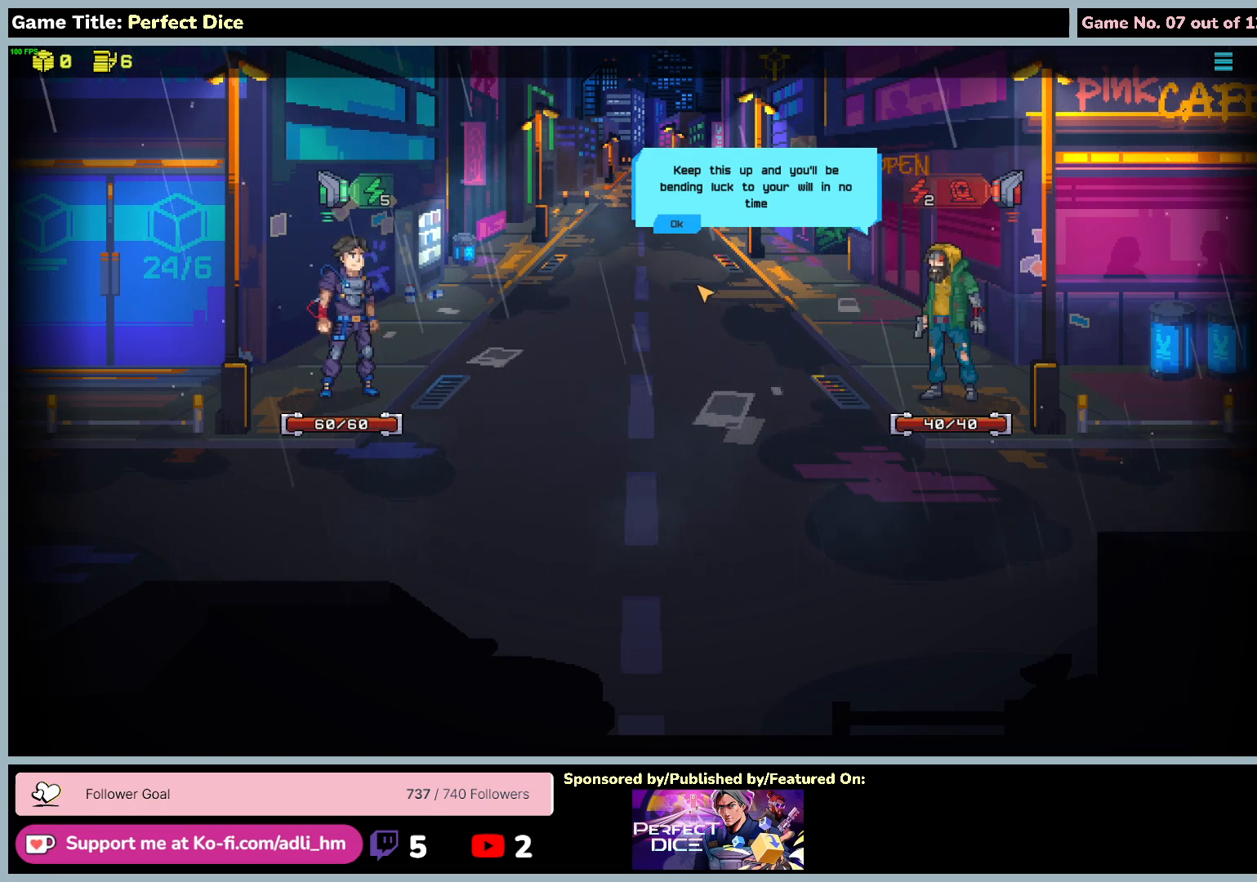
Gameplay with keyboard and mouse; each line is a JSON object with the keys and mouse buttons held at the frame after it. "events" lists presses ("down") and releases ("up") of "0", "1", "2", "3", "4", "5", "6", "7", "8", "9", "a", "alt", "b", "c", "caps_lock", "ctrl", "d", "down", "e", "escape", "f", "f1", "f2", "f3", "f4", "f5", "f6", "f7", "f8", "g", "h", "i", "j", "k", "l", "left", "m", "n", "o", "p", "q", "r", "return", "right", "s", "shift", "space", "t", "tab", "tilde", "u", "up", "v", "w", "x", "y", "z", "mouse_left", "mouse_wheel" and "mouse_right" between this image and that frame as [ms after this image, input, new state], when the widget could be followed in between. "mouse_left", "mouse_wheel", "mouse_right" = the "left", "wheel", "right" buttons of the "mouse" list. No other keys are recorded. "wheel" means that the mouse wheel is clicked or scrolled. Not read: mouse_move.
{"keys": [], "mouse": ["left"], "events": [[267, "mouse_left", "down"]]}
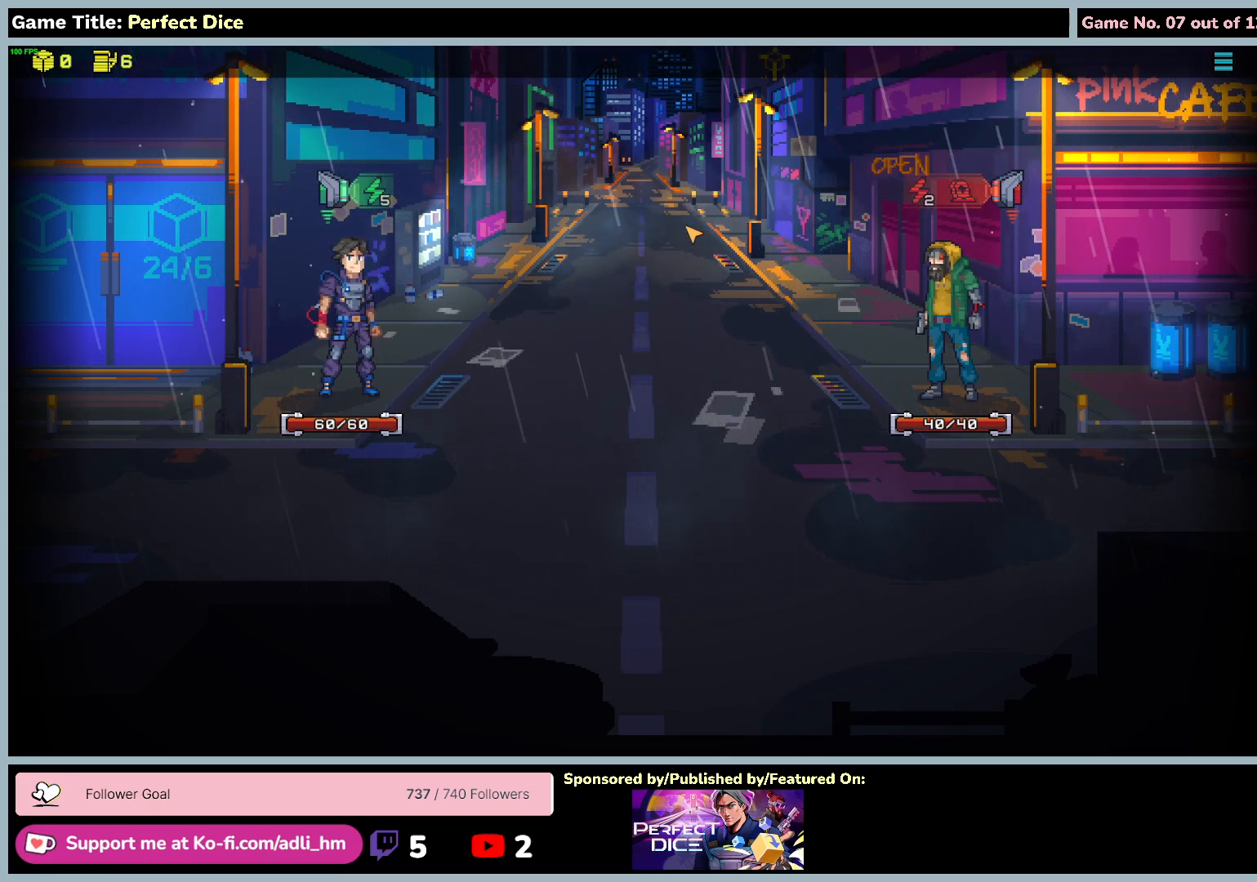
{"keys": [], "mouse": [], "events": [[83, "mouse_left", "up"]]}
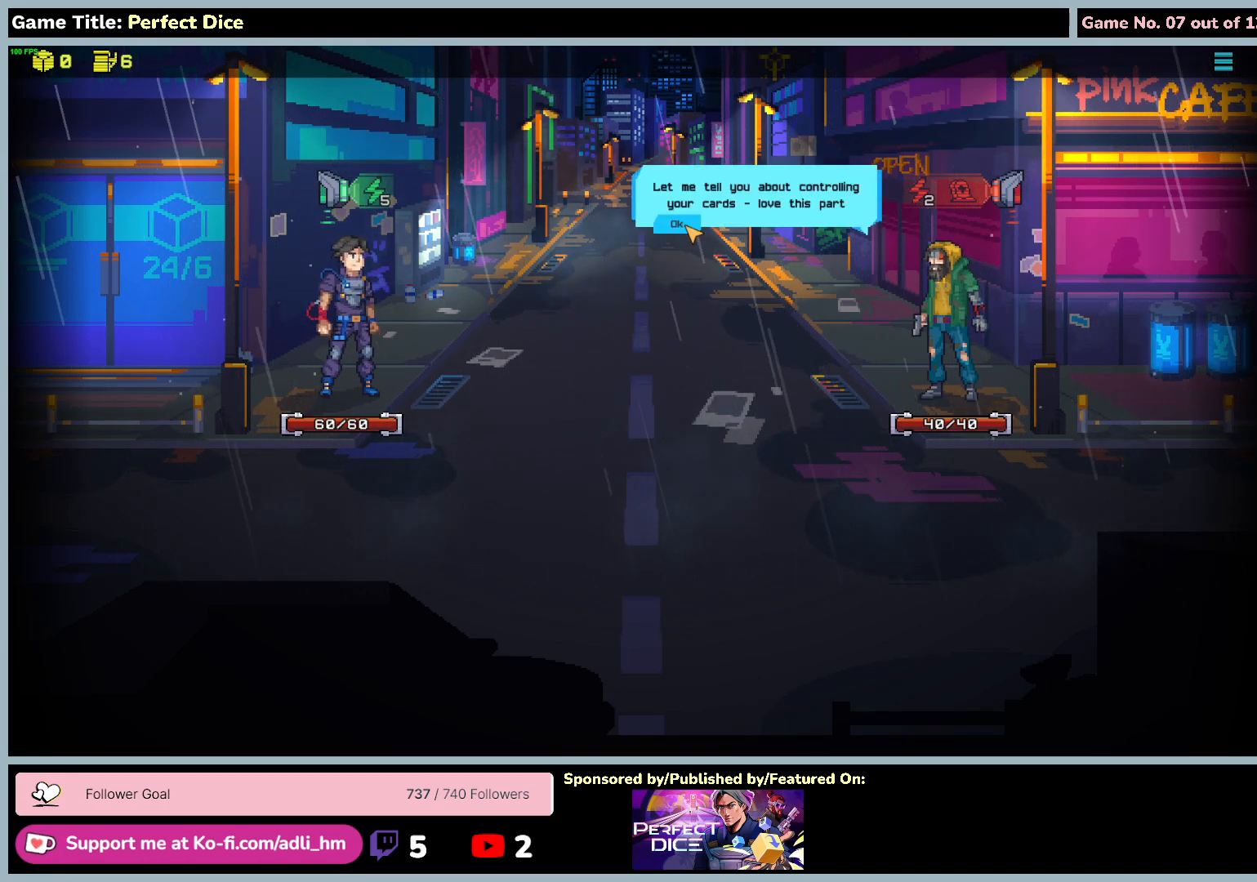
{"keys": [], "mouse": [], "events": []}
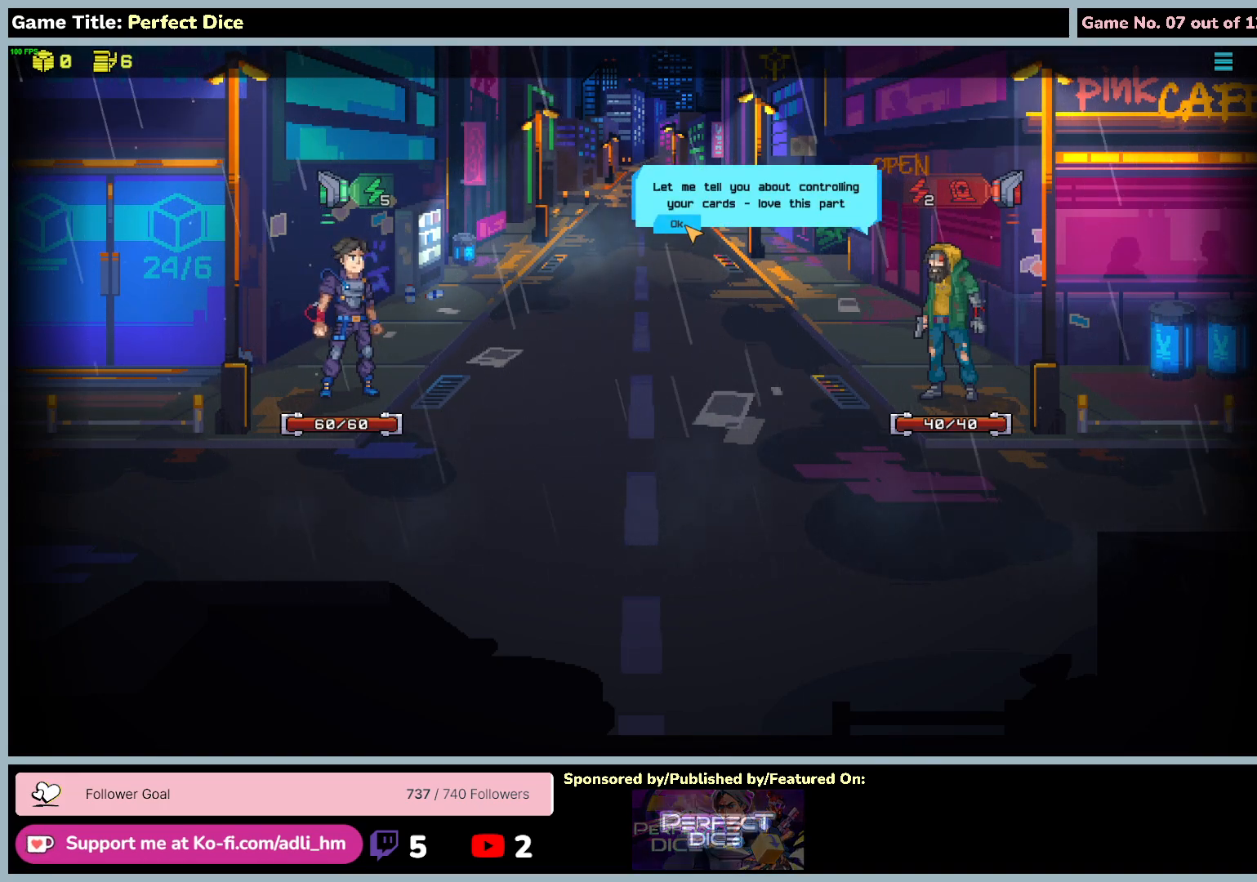
{"keys": [], "mouse": [], "events": []}
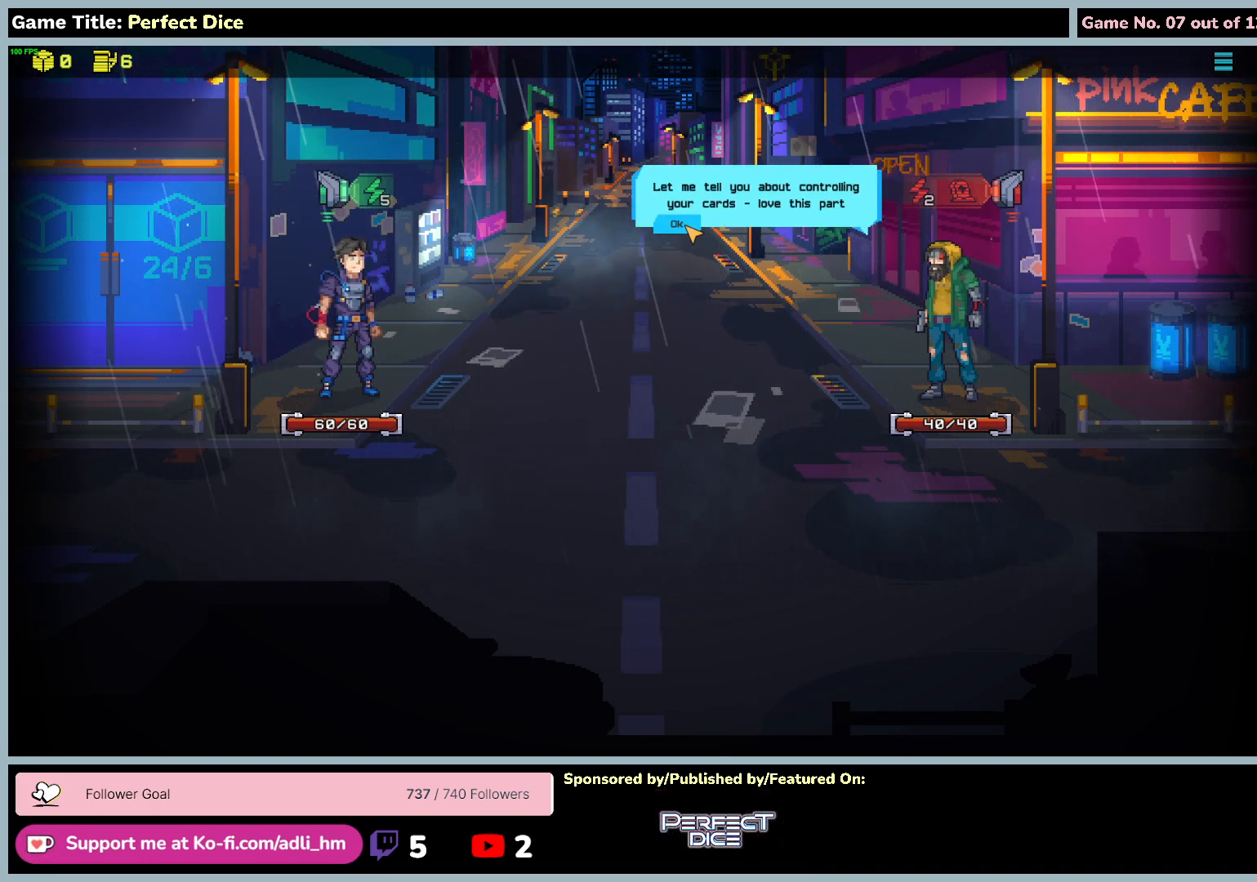
{"keys": [], "mouse": [], "events": []}
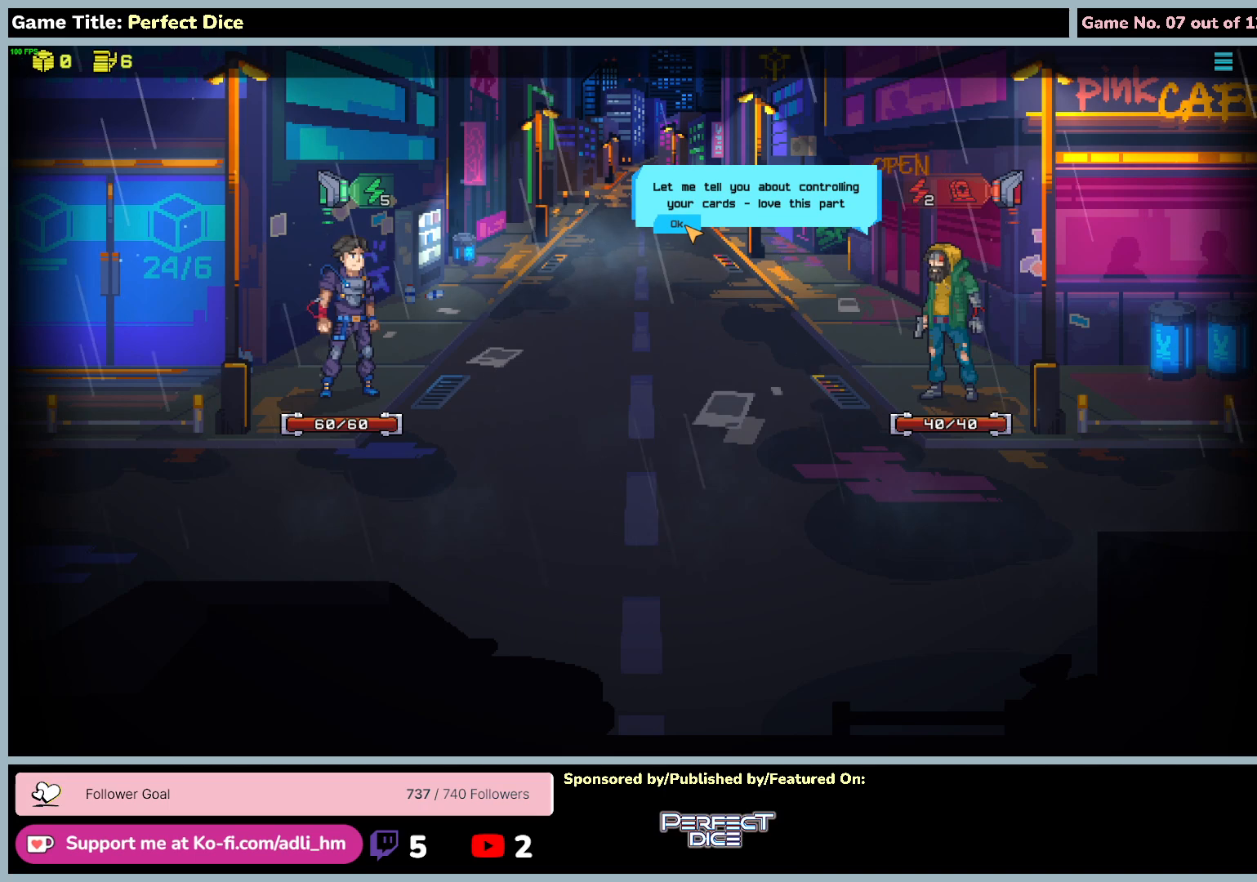
{"keys": [], "mouse": [], "events": []}
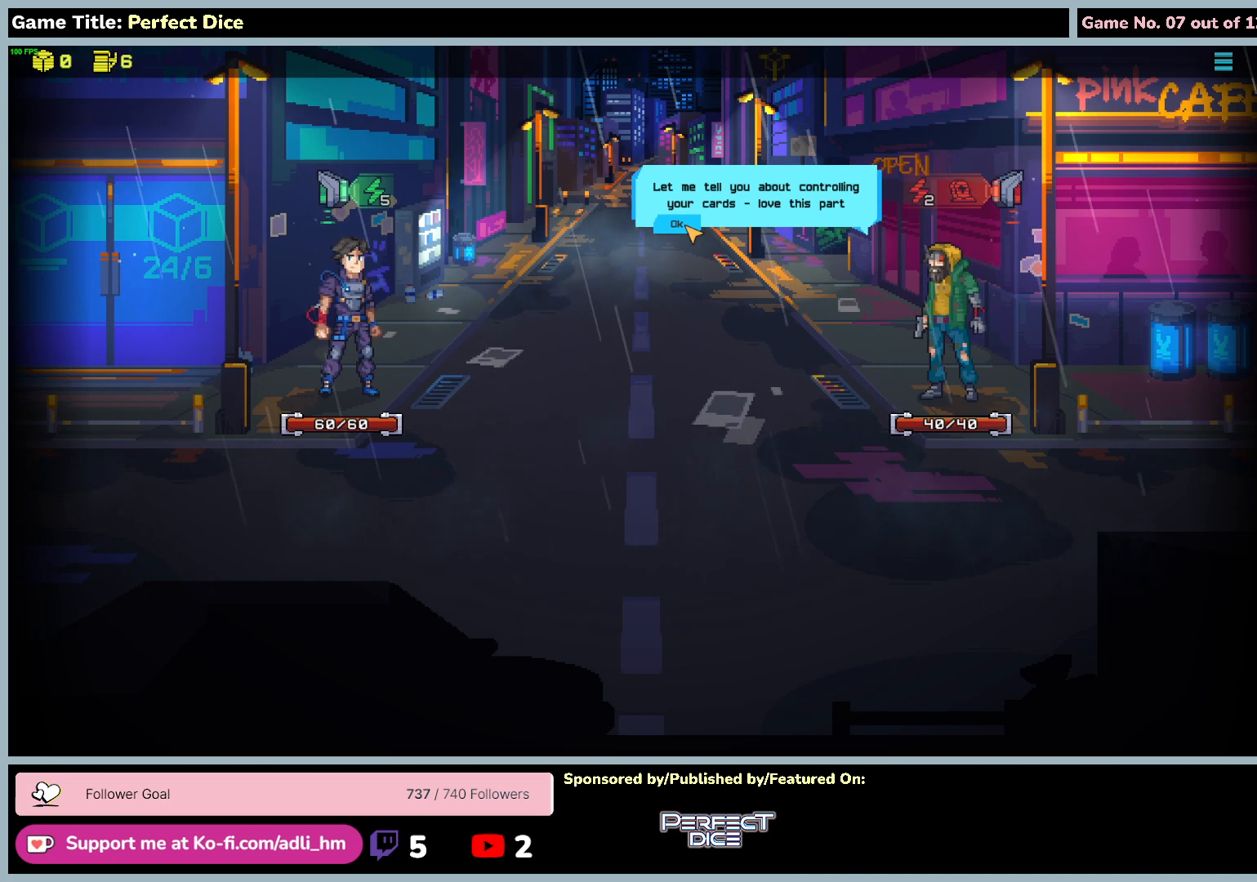
{"keys": [], "mouse": [], "events": []}
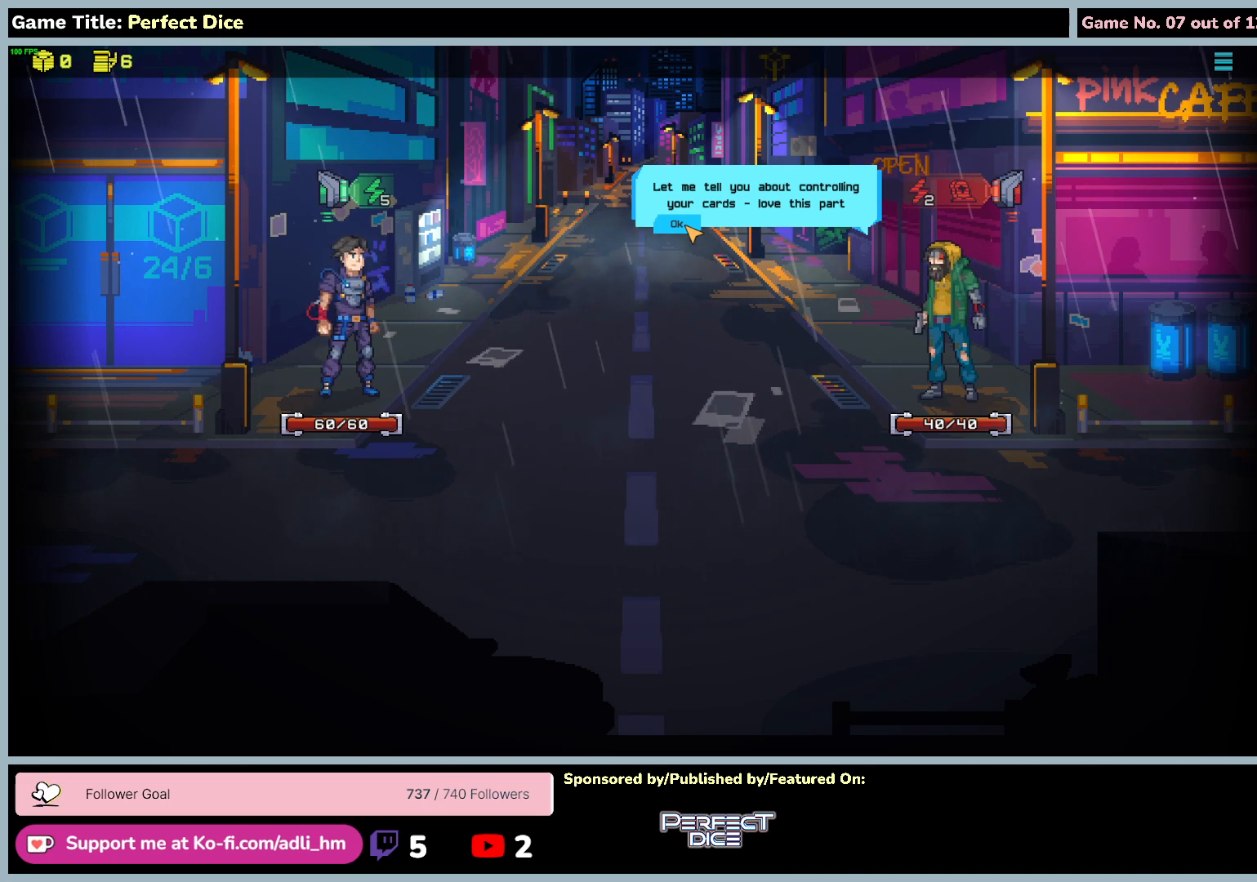
{"keys": ["space"], "mouse": [], "events": [[117, "space", "down"]]}
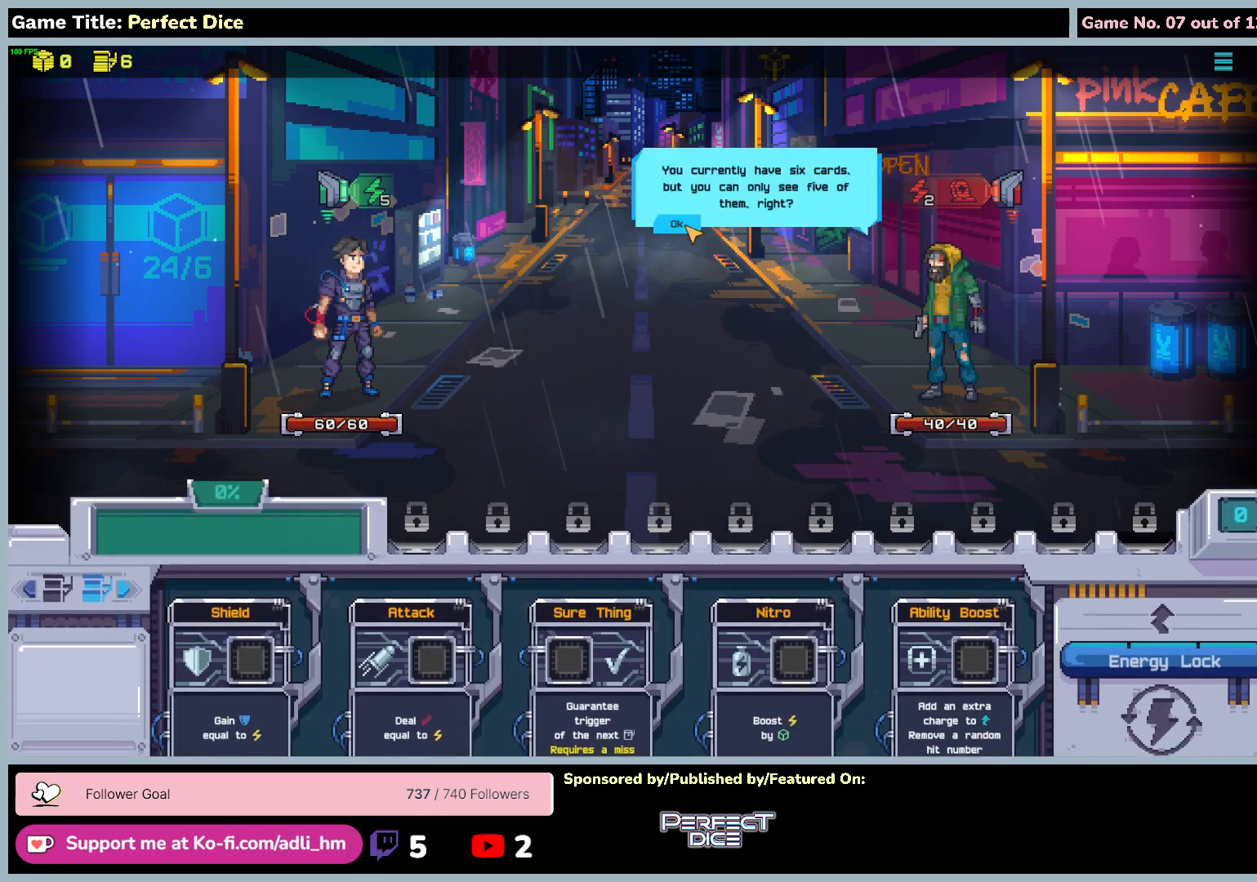
{"keys": [], "mouse": [], "events": [[133, "space", "up"]]}
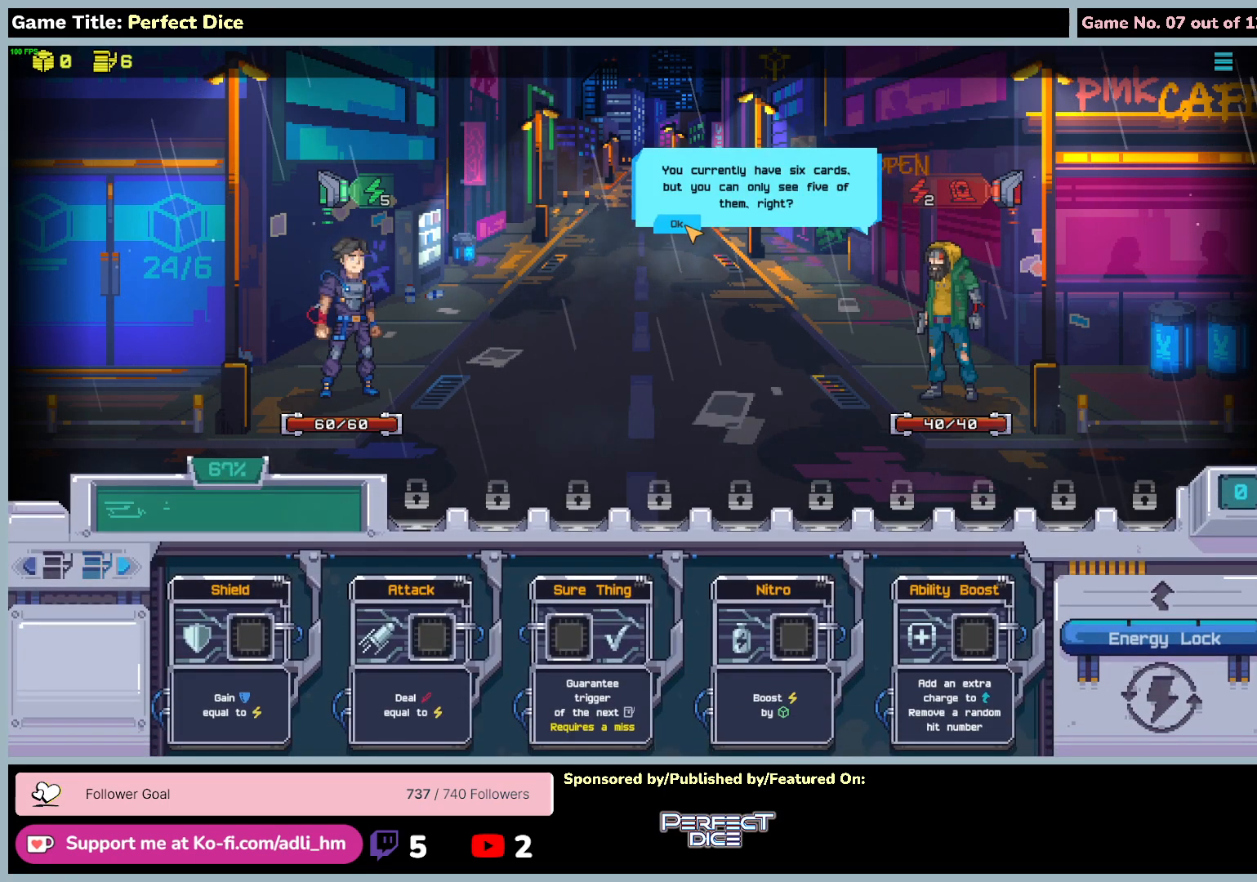
{"keys": [], "mouse": [], "events": []}
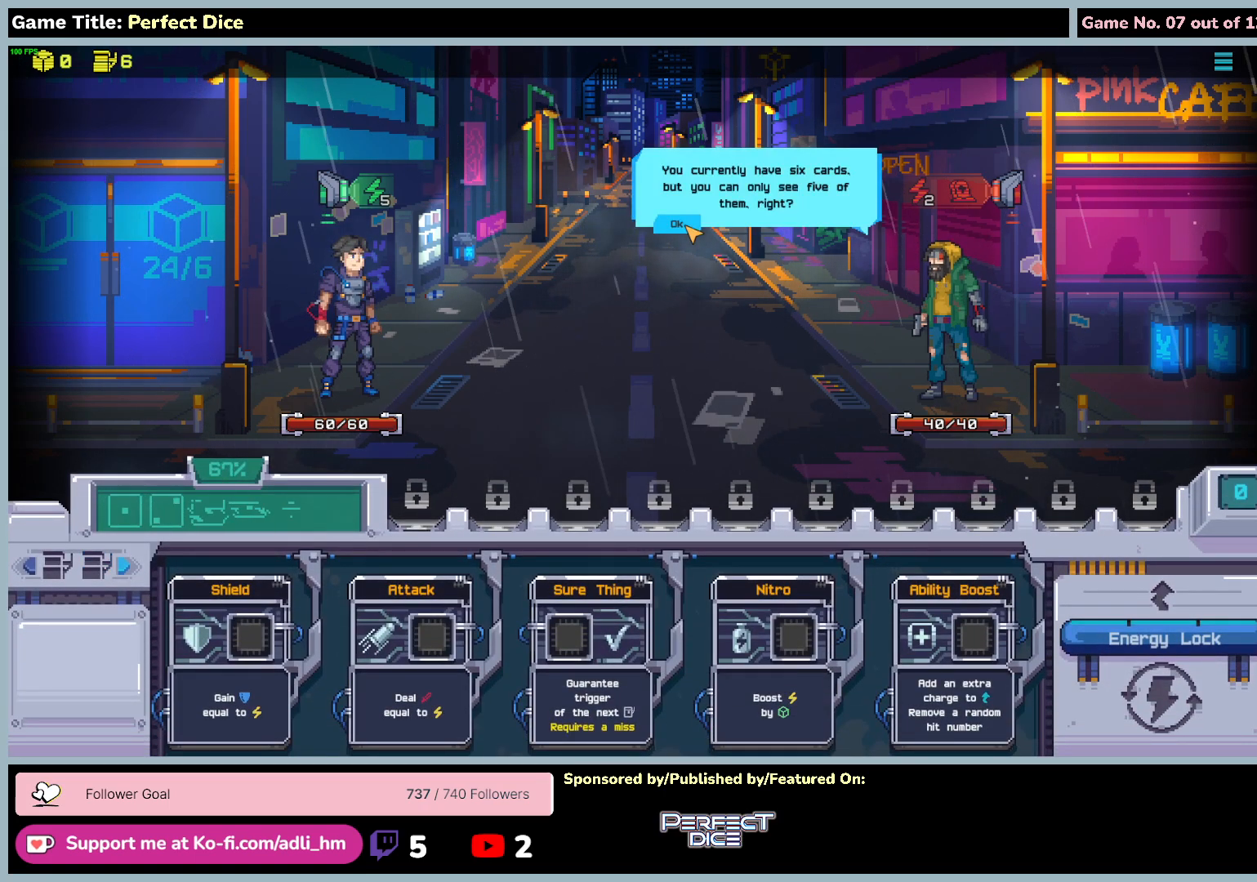
{"keys": [], "mouse": [], "events": []}
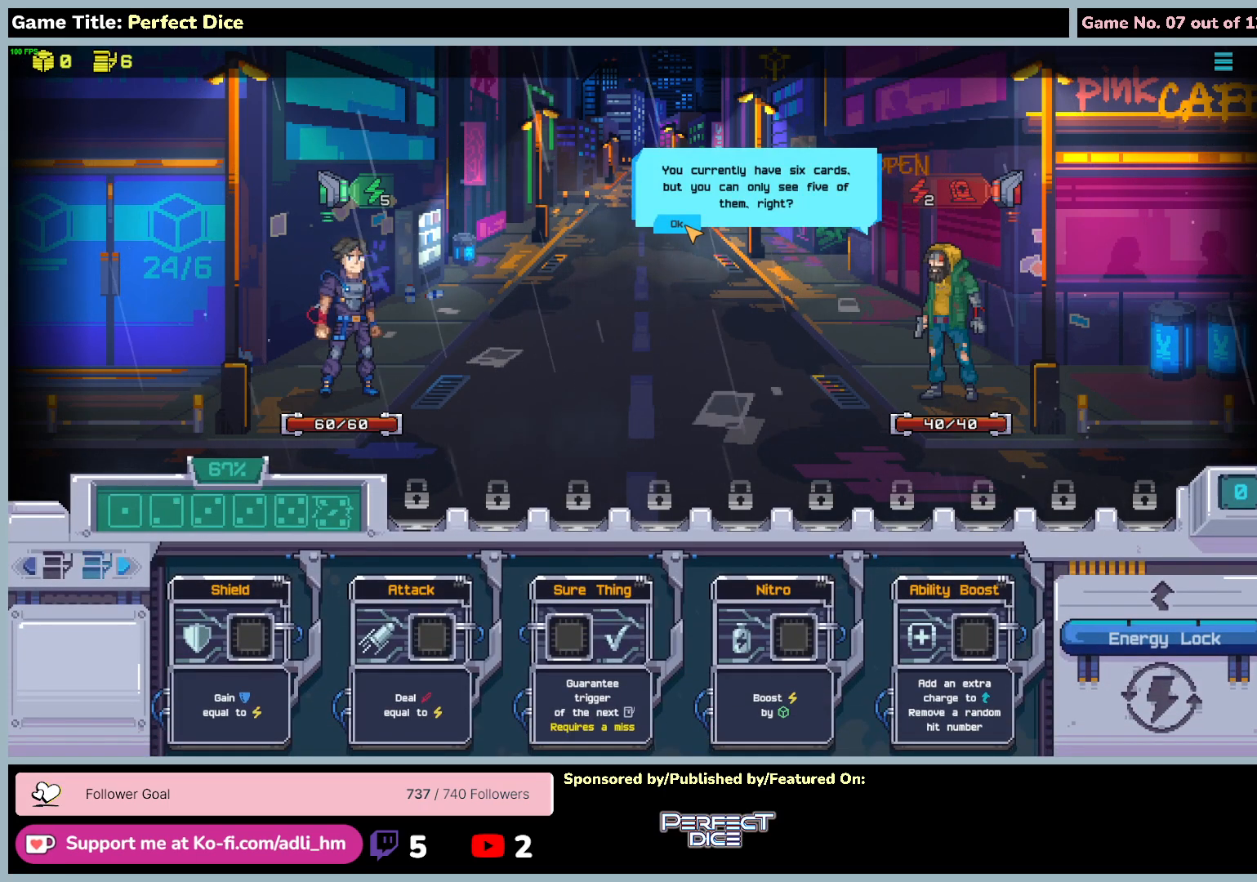
{"keys": [], "mouse": [], "events": []}
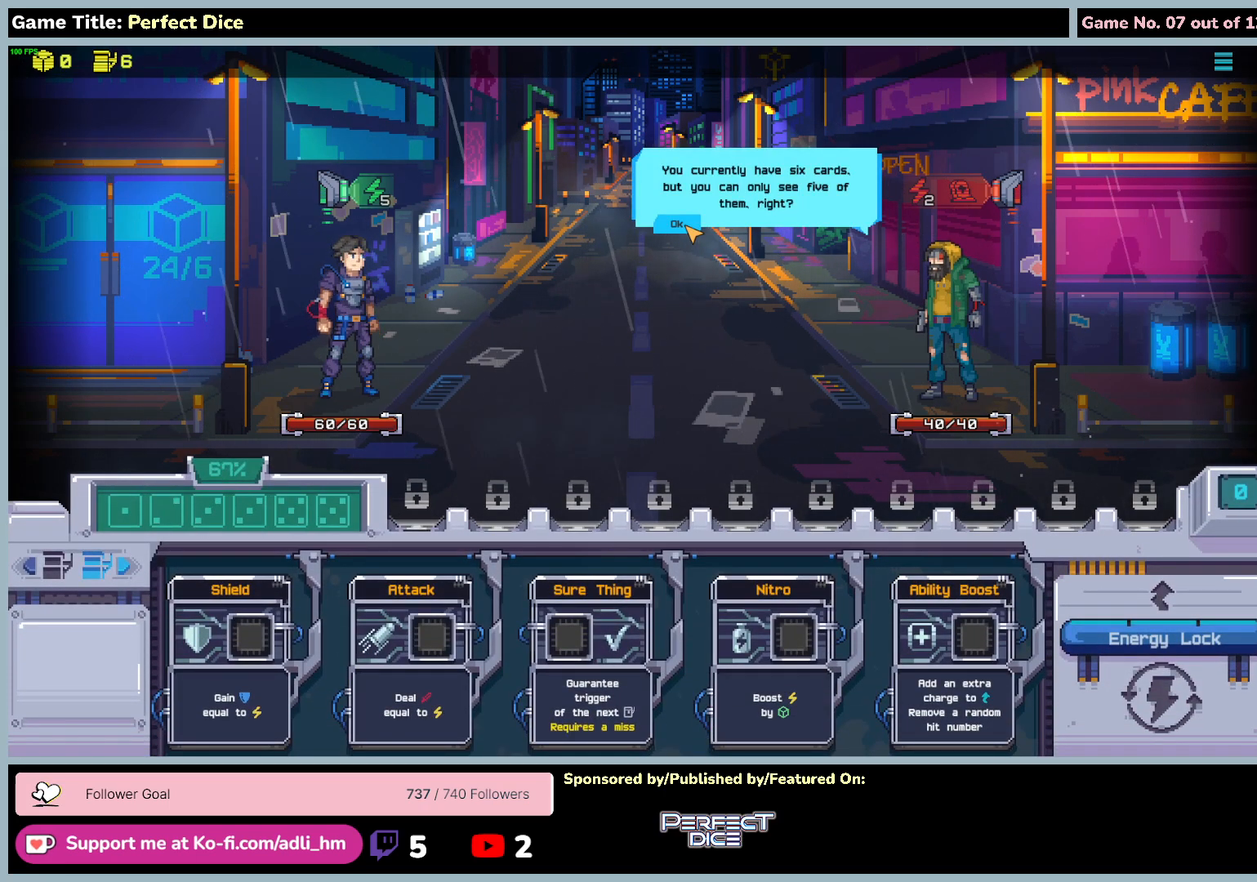
{"keys": [], "mouse": [], "events": []}
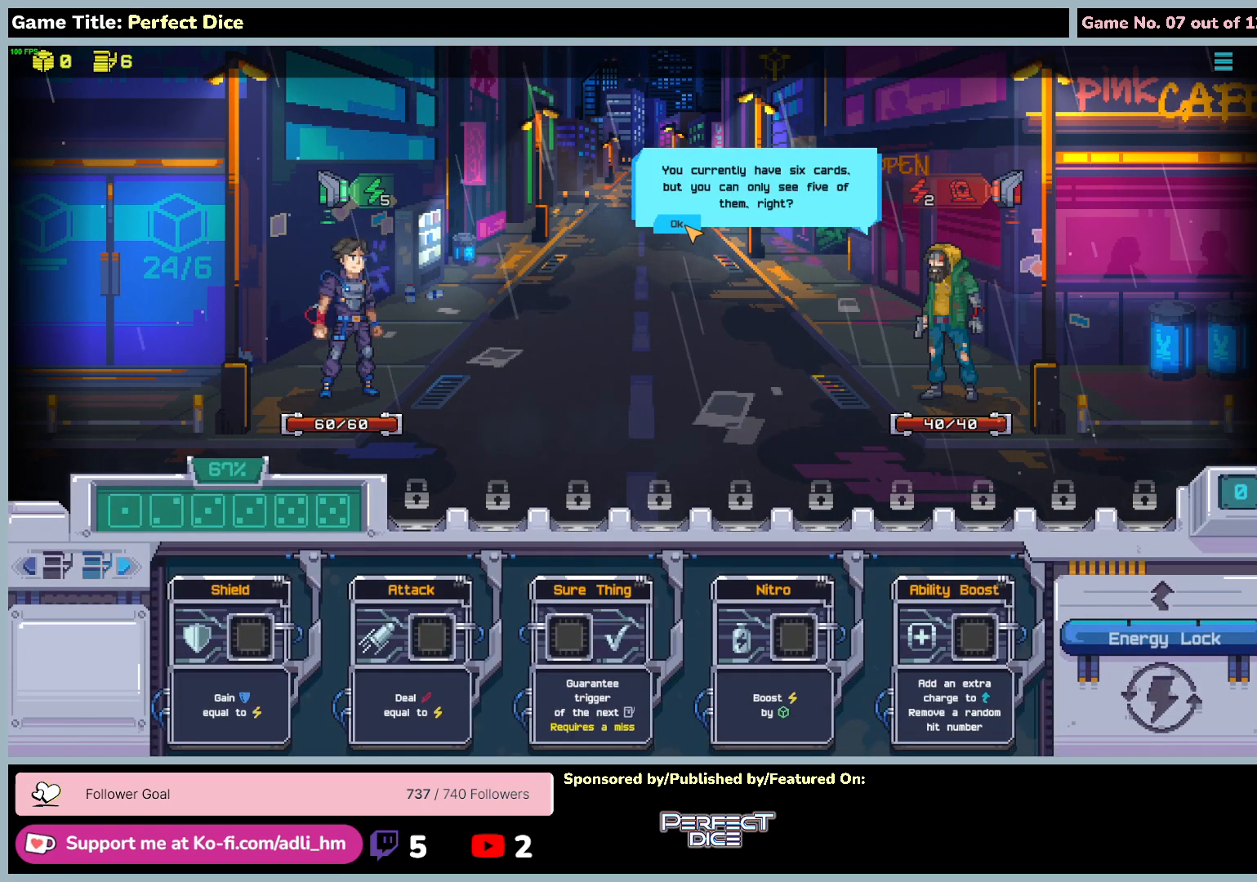
{"keys": [], "mouse": [], "events": []}
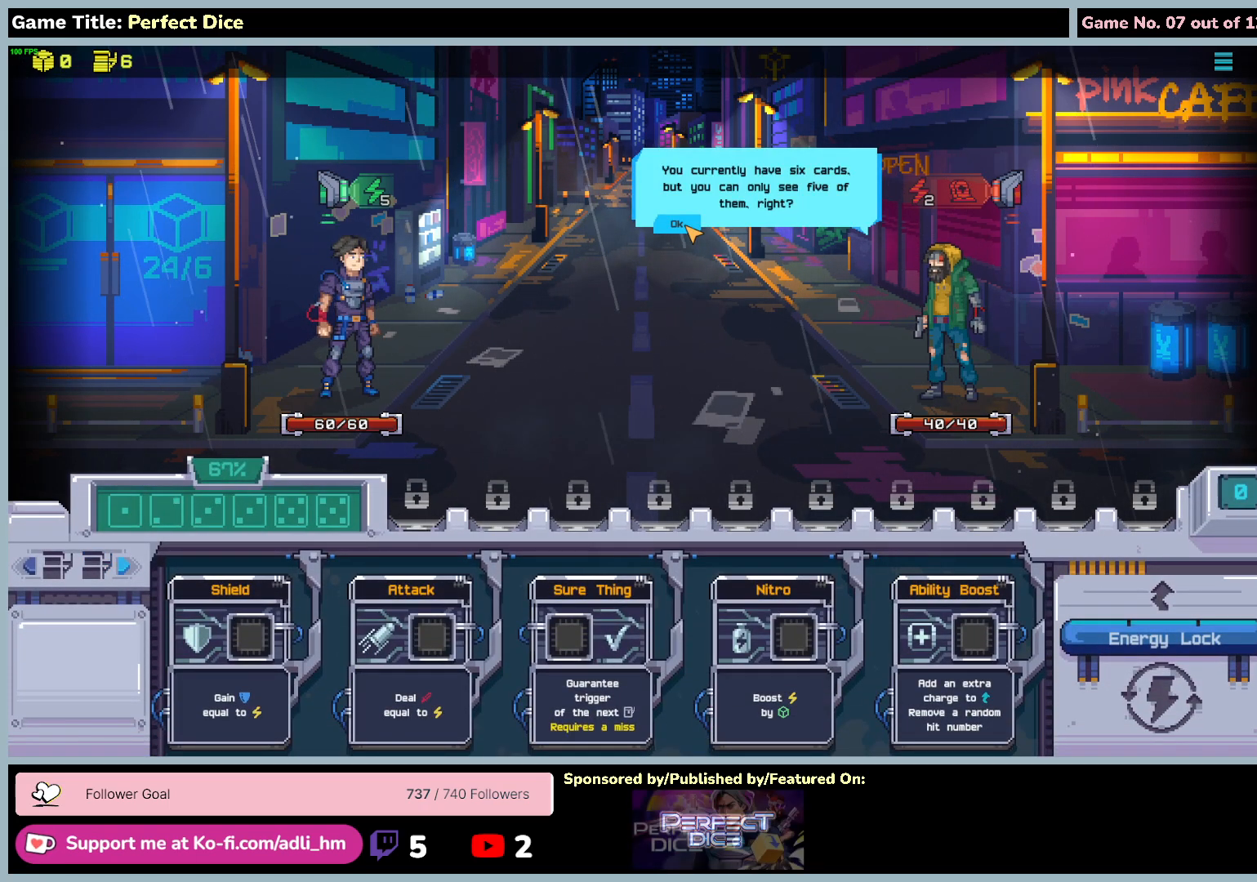
{"keys": [], "mouse": [], "events": []}
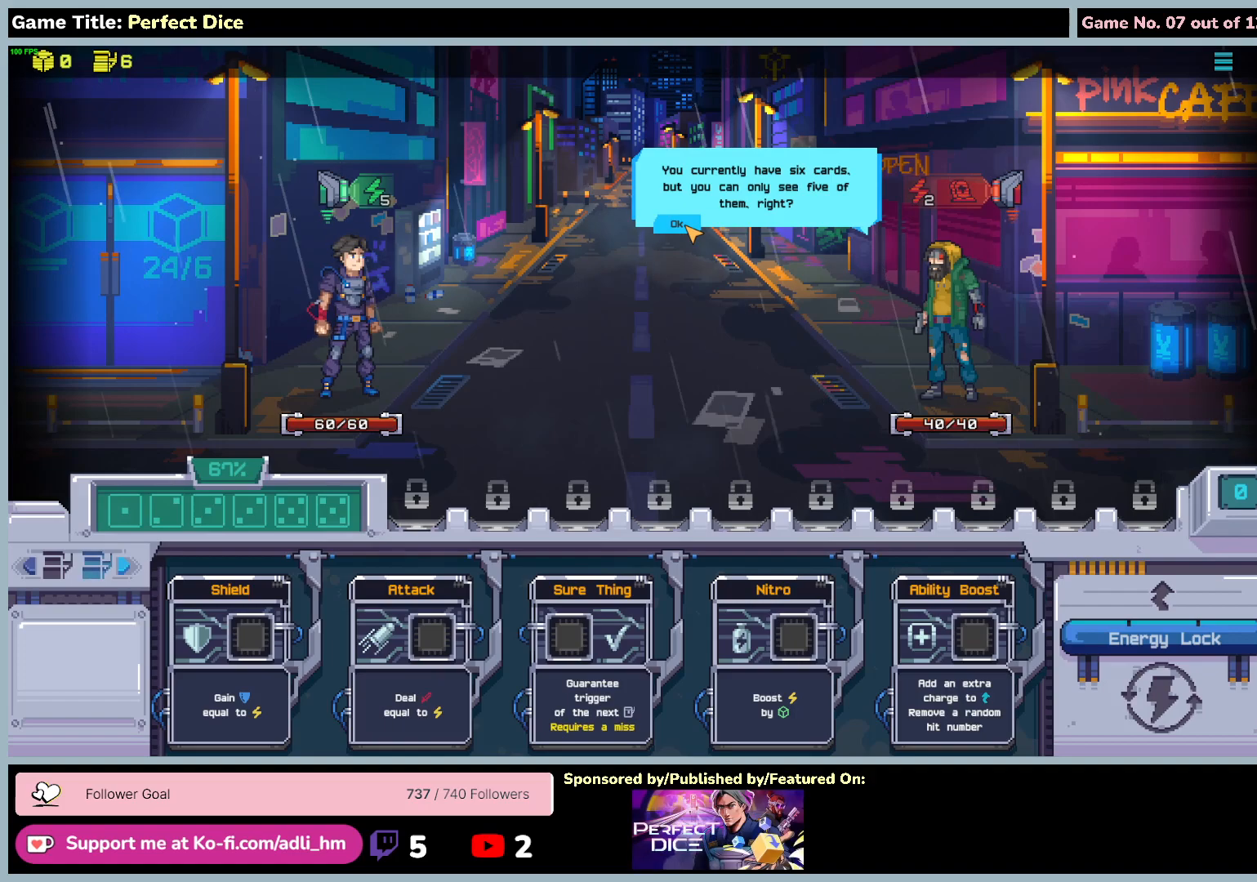
{"keys": [], "mouse": [], "events": []}
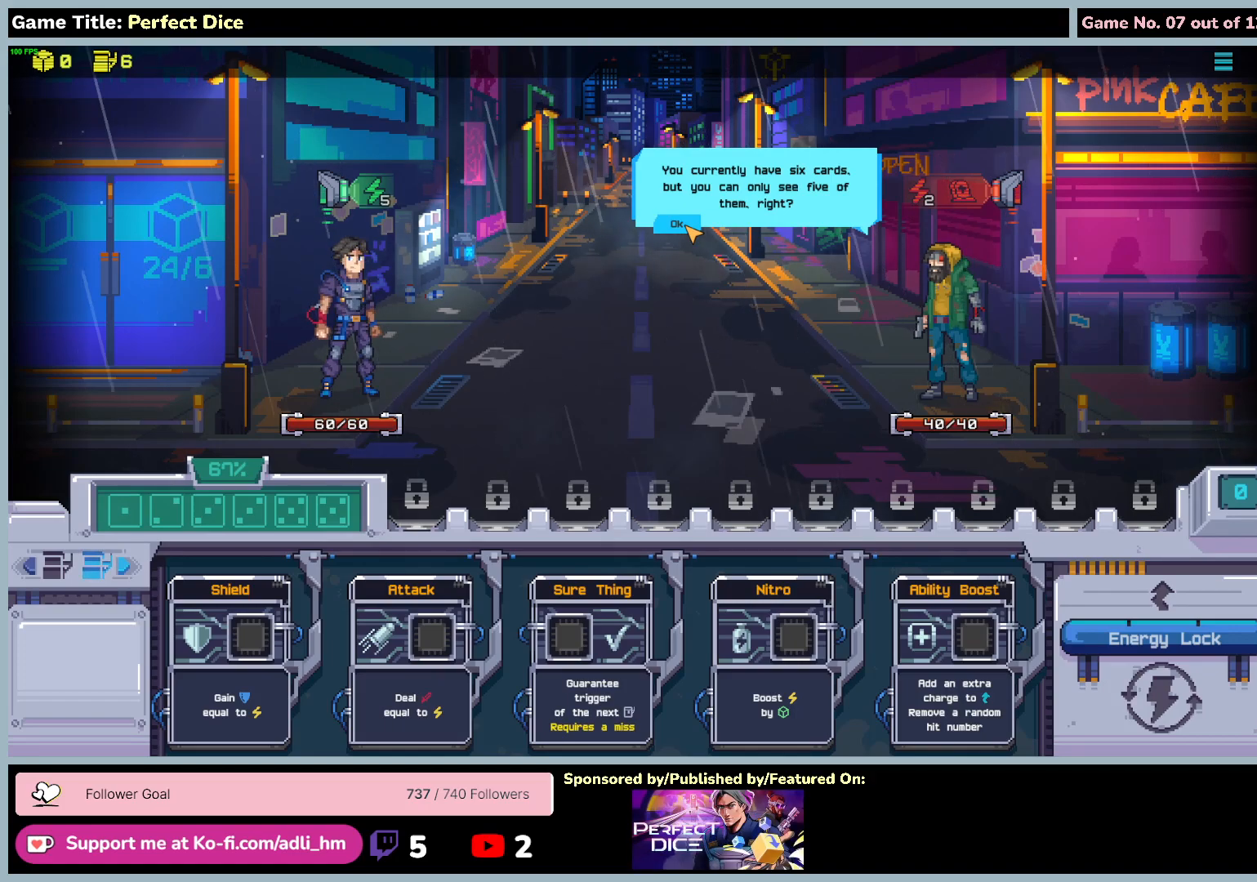
{"keys": [], "mouse": [], "events": []}
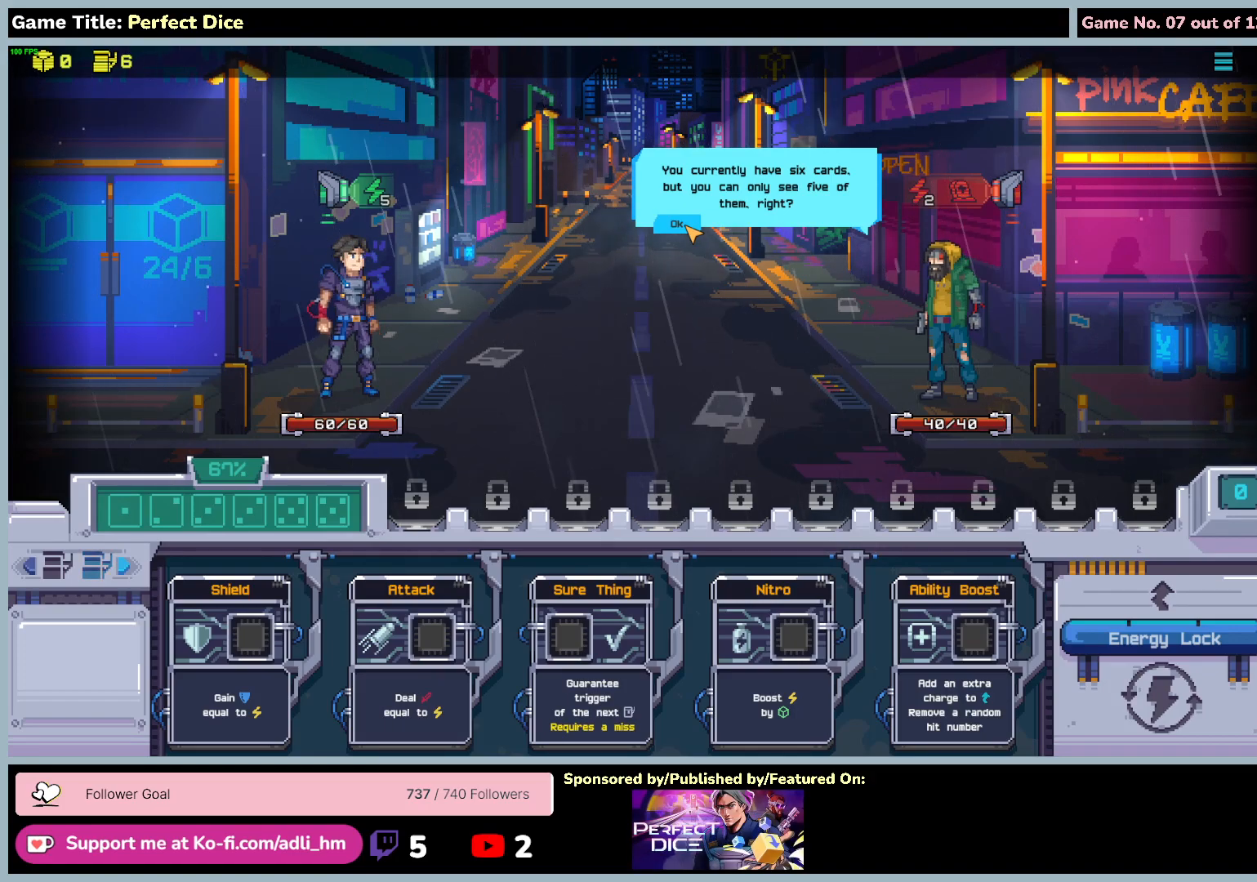
{"keys": [], "mouse": [], "events": [[133, "mouse_left", "down"], [450, "mouse_left", "up"]]}
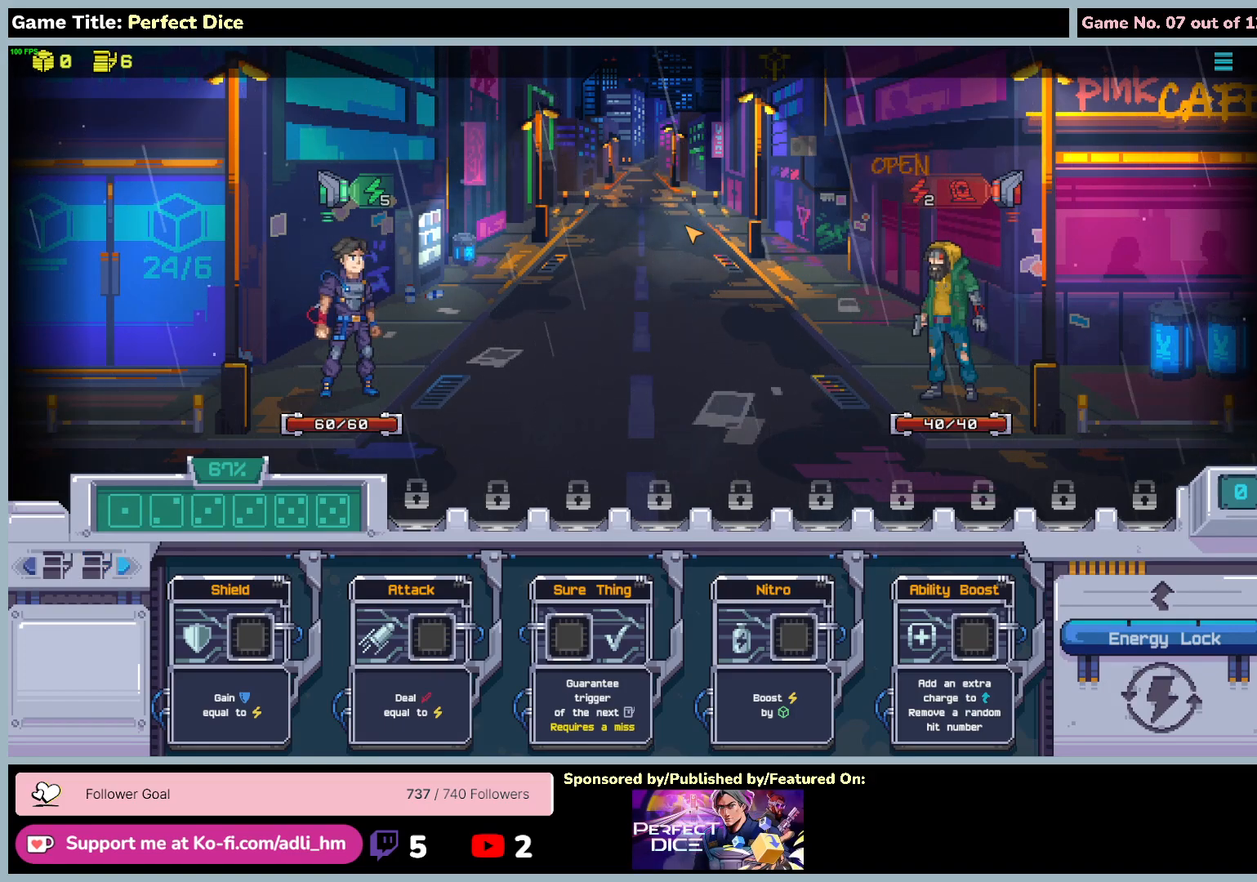
{"keys": [], "mouse": [], "events": []}
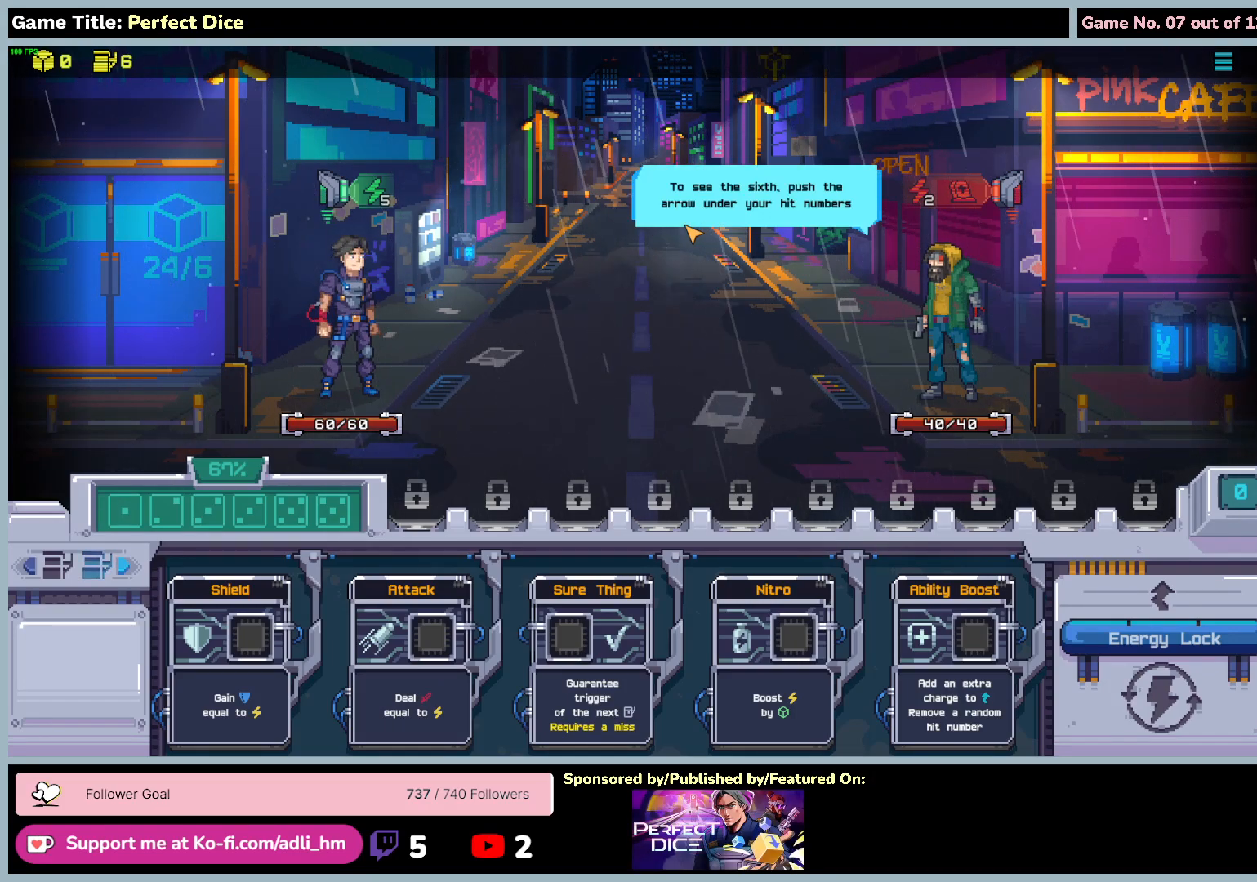
{"keys": [], "mouse": [], "events": []}
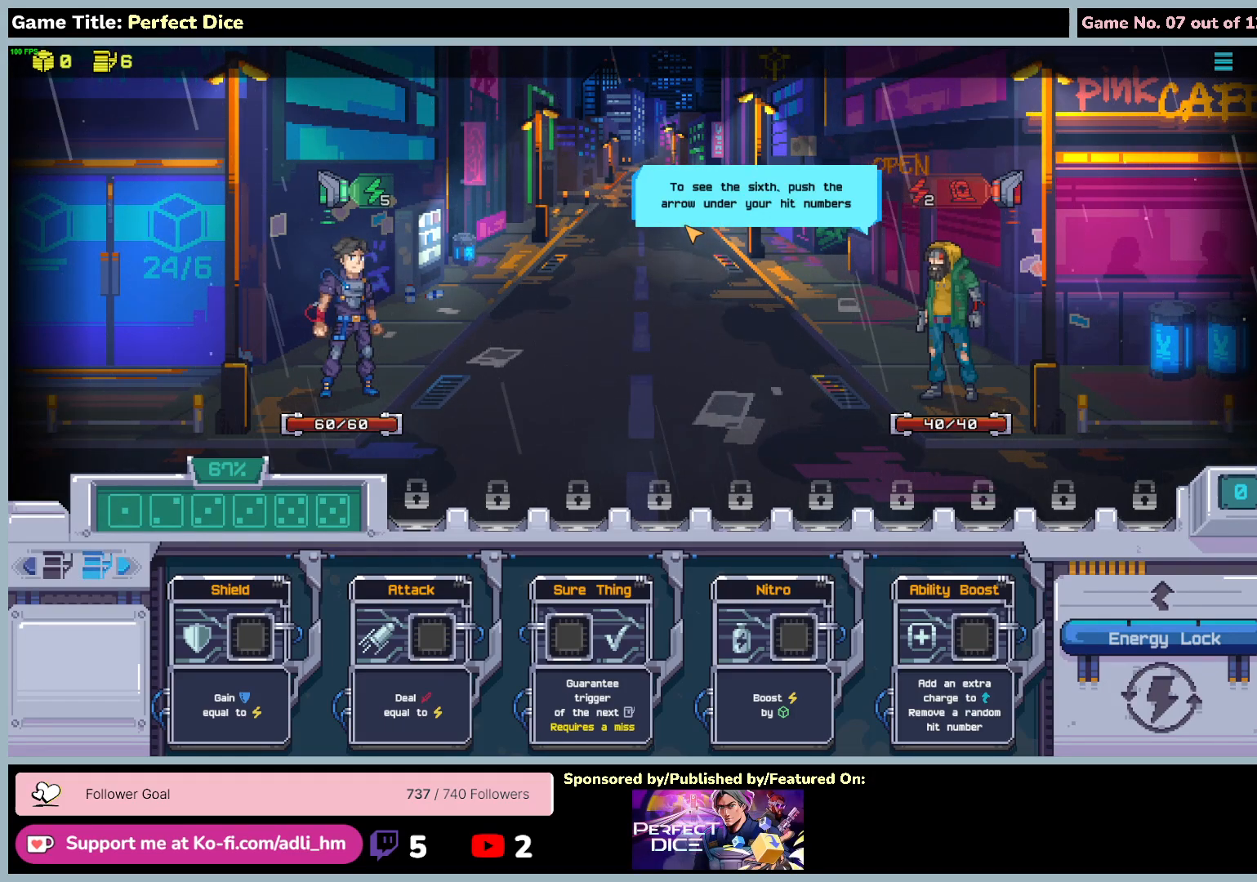
{"keys": [], "mouse": [], "events": []}
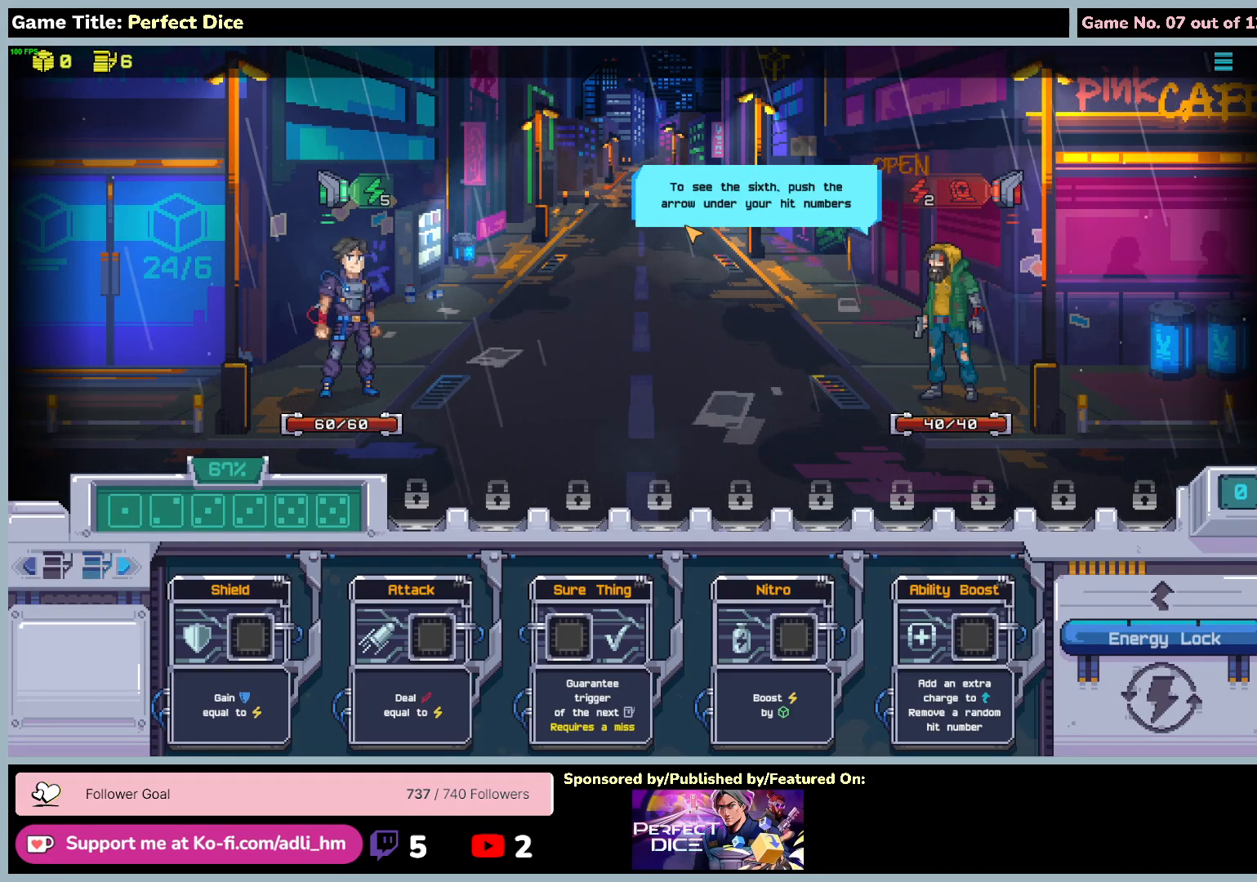
{"keys": [], "mouse": [], "events": []}
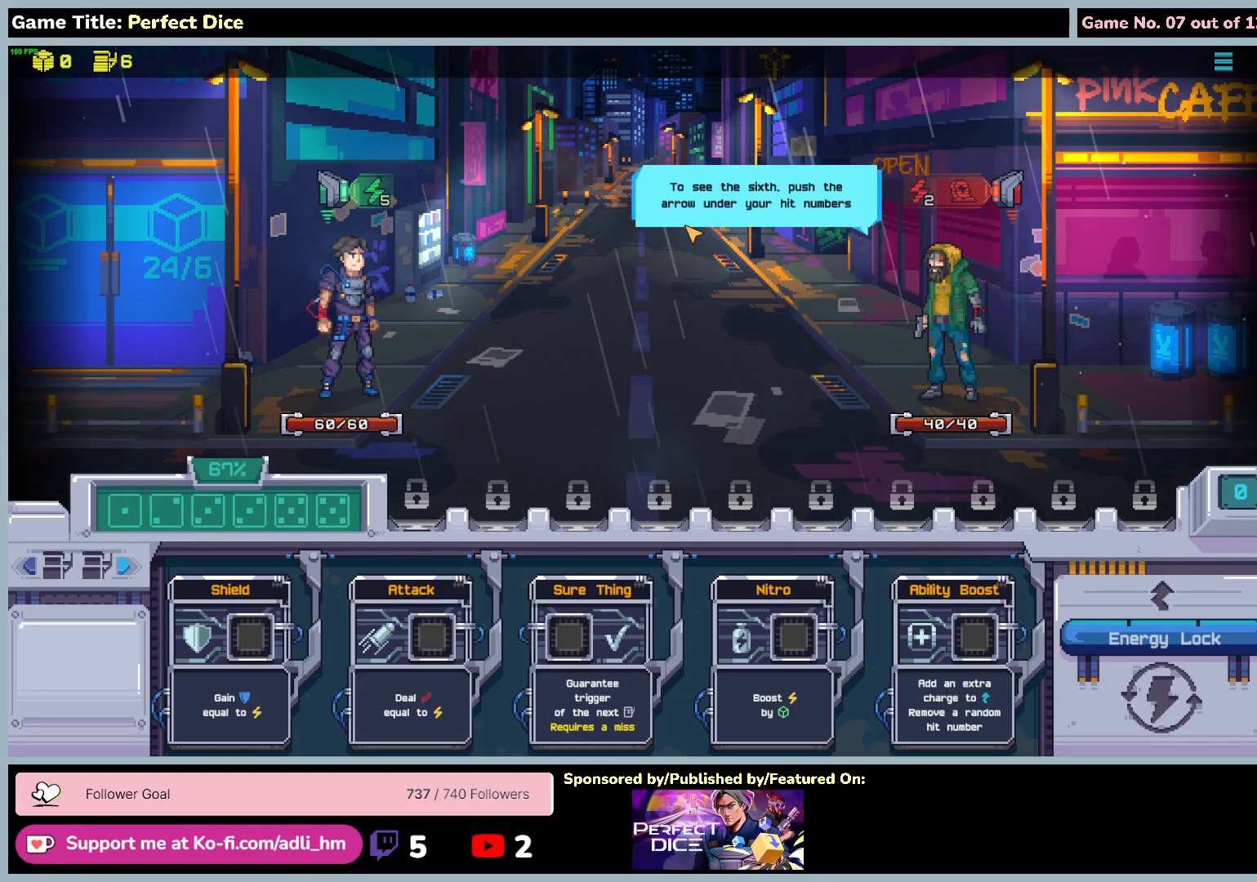
{"keys": [], "mouse": [], "events": []}